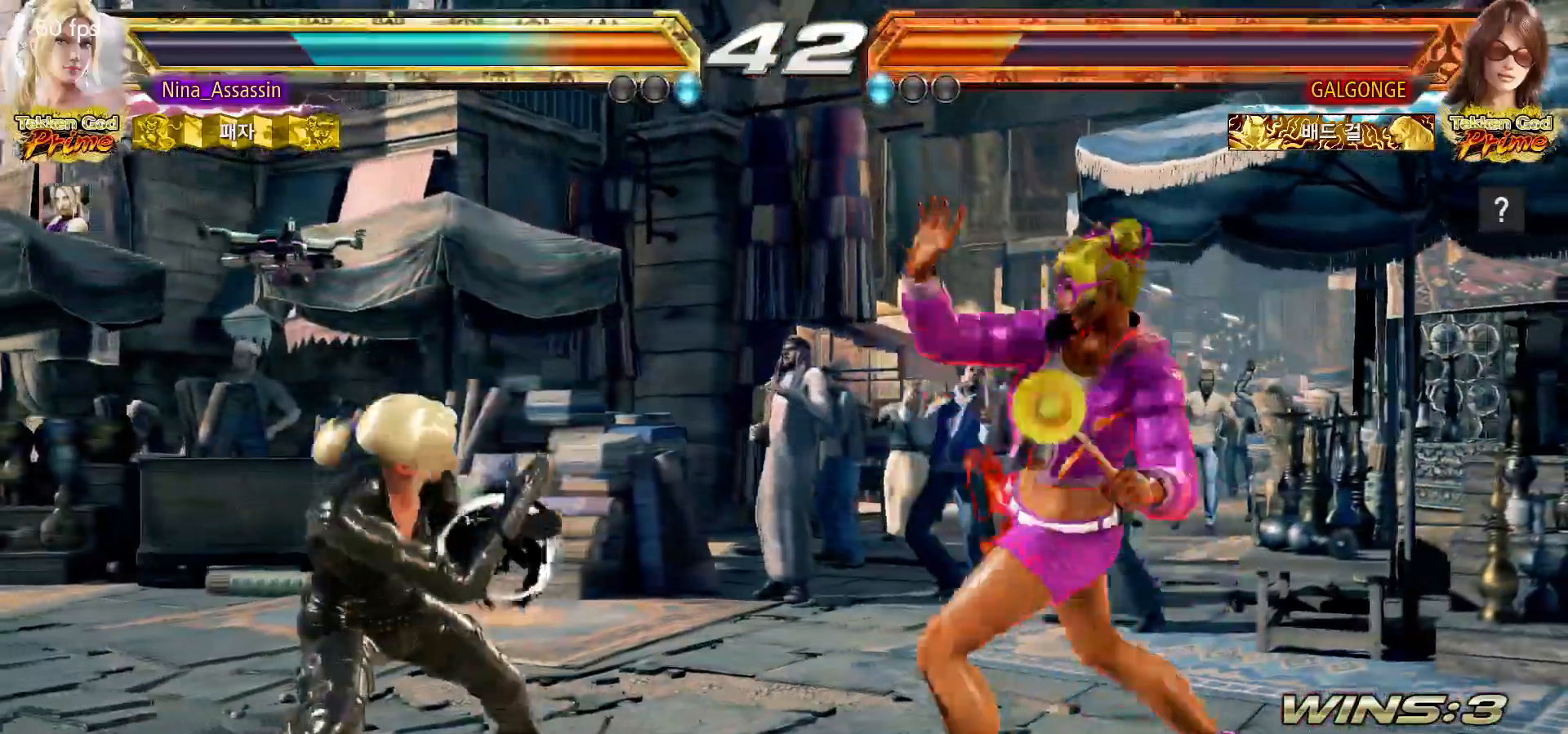
Gameplay with a controller (arcade stick); each line is a JSON object with the inputs held at the frame after it (dt_ms = milliseconds from this image to that frame). "events" lists button and stick changes between this image and that frame as [ms after this image, input, new state], when the widget could be followed in between. Not read: L3 R3 SQUARE.
{"dt_ms": 1000, "buttons": [], "left_stick": "left"}
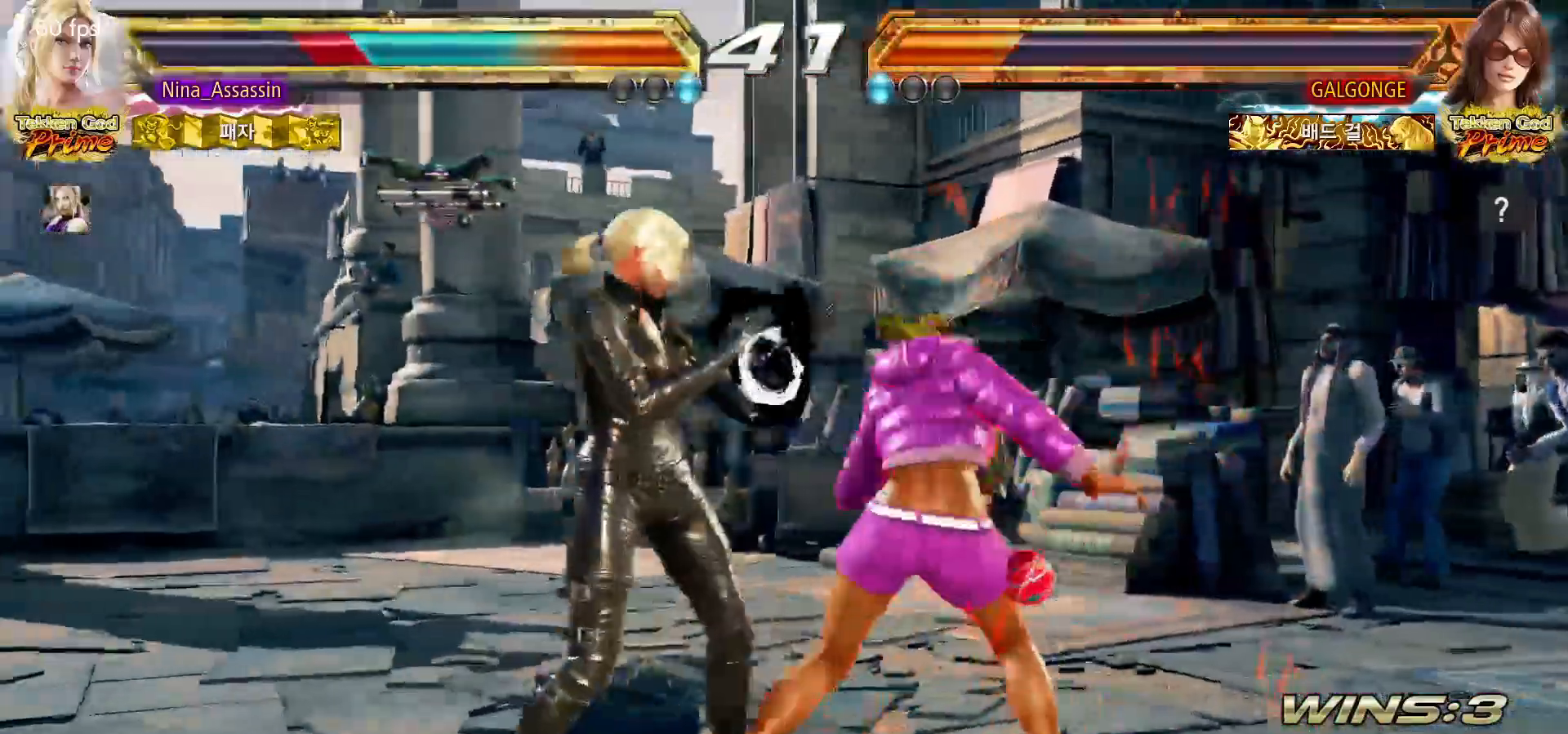
{"dt_ms": 500, "buttons": [], "left_stick": "left", "events": []}
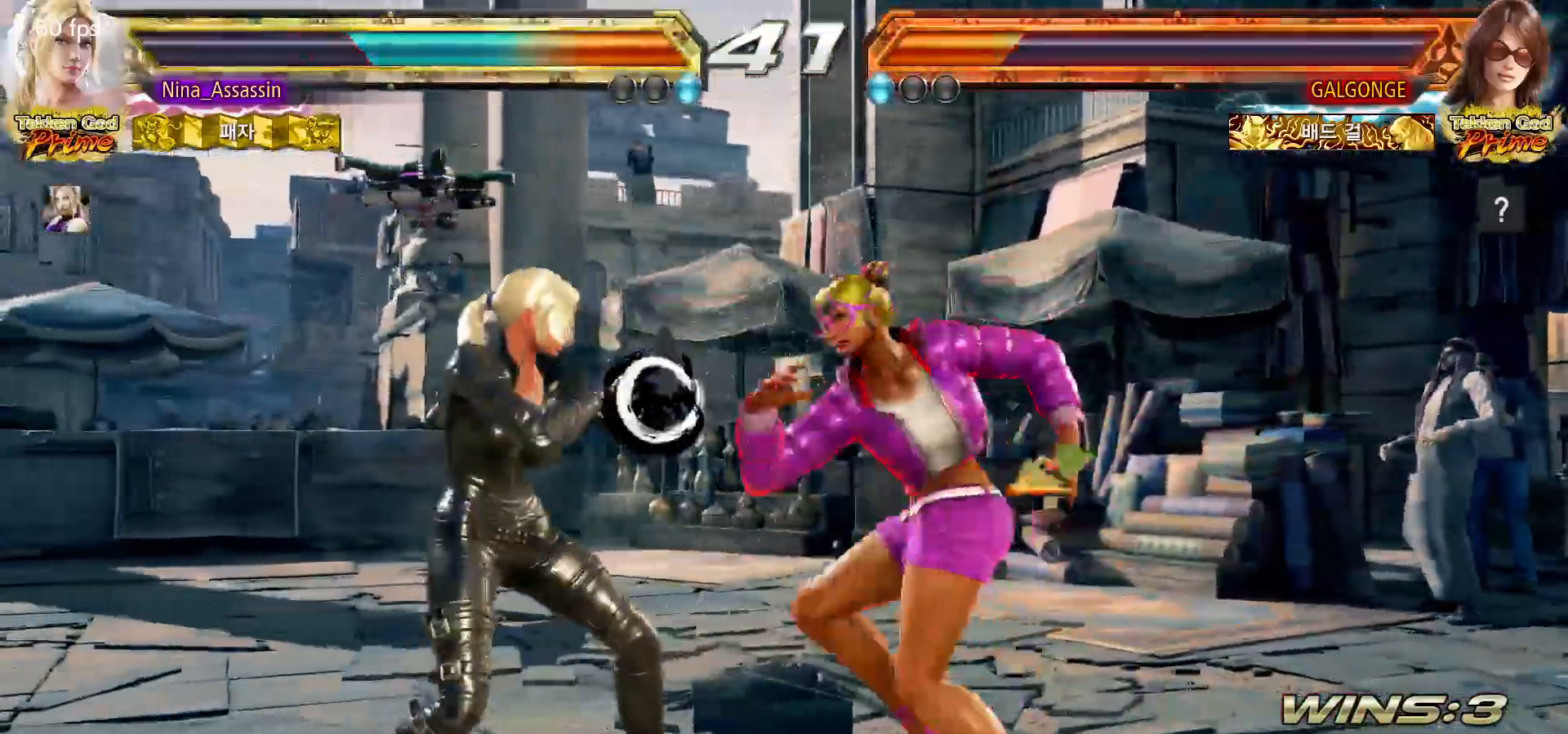
{"dt_ms": 500, "buttons": [], "left_stick": "left", "events": []}
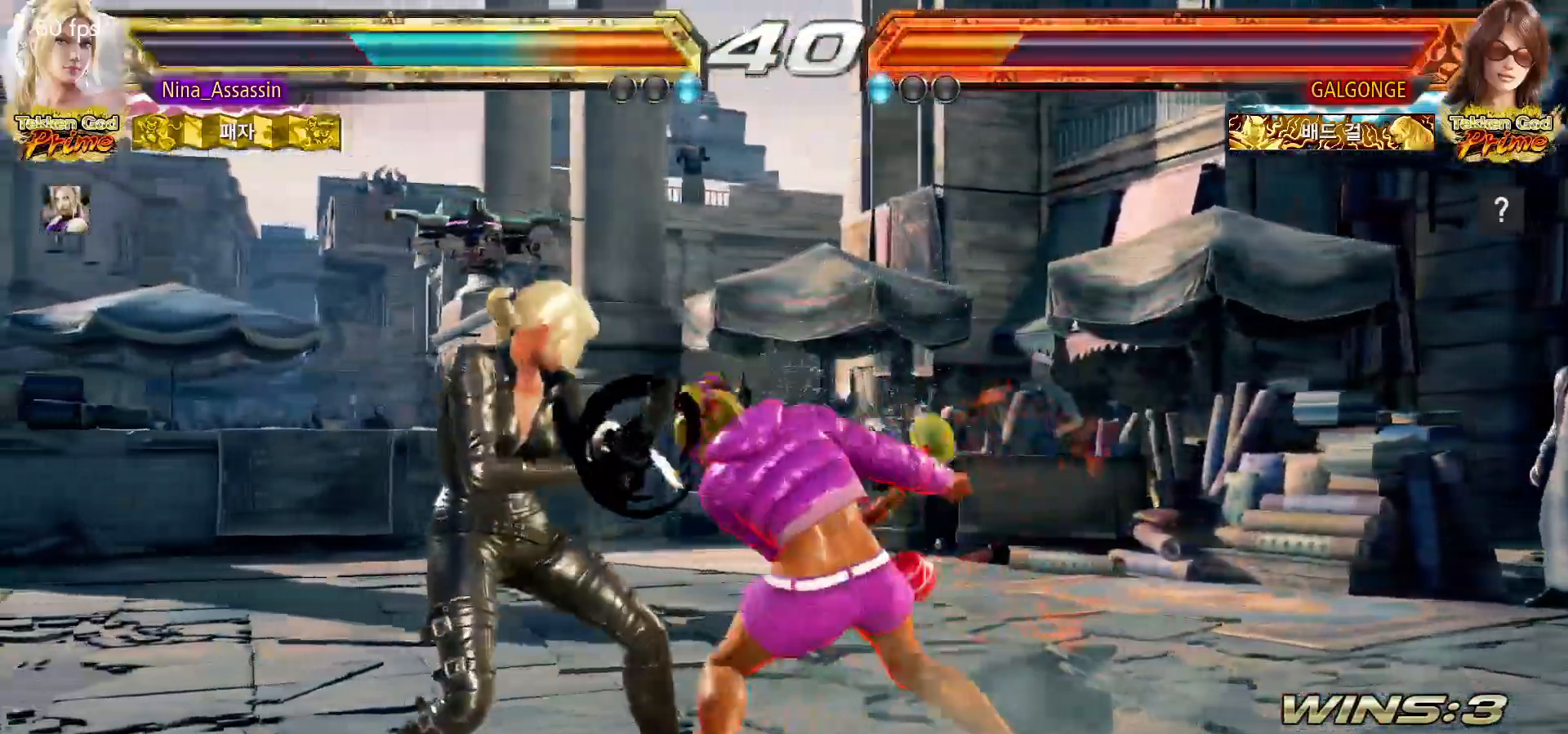
{"dt_ms": 500, "buttons": [], "left_stick": "center", "events": [[400, "left_stick", "down"], [467, "left_stick", "center"]]}